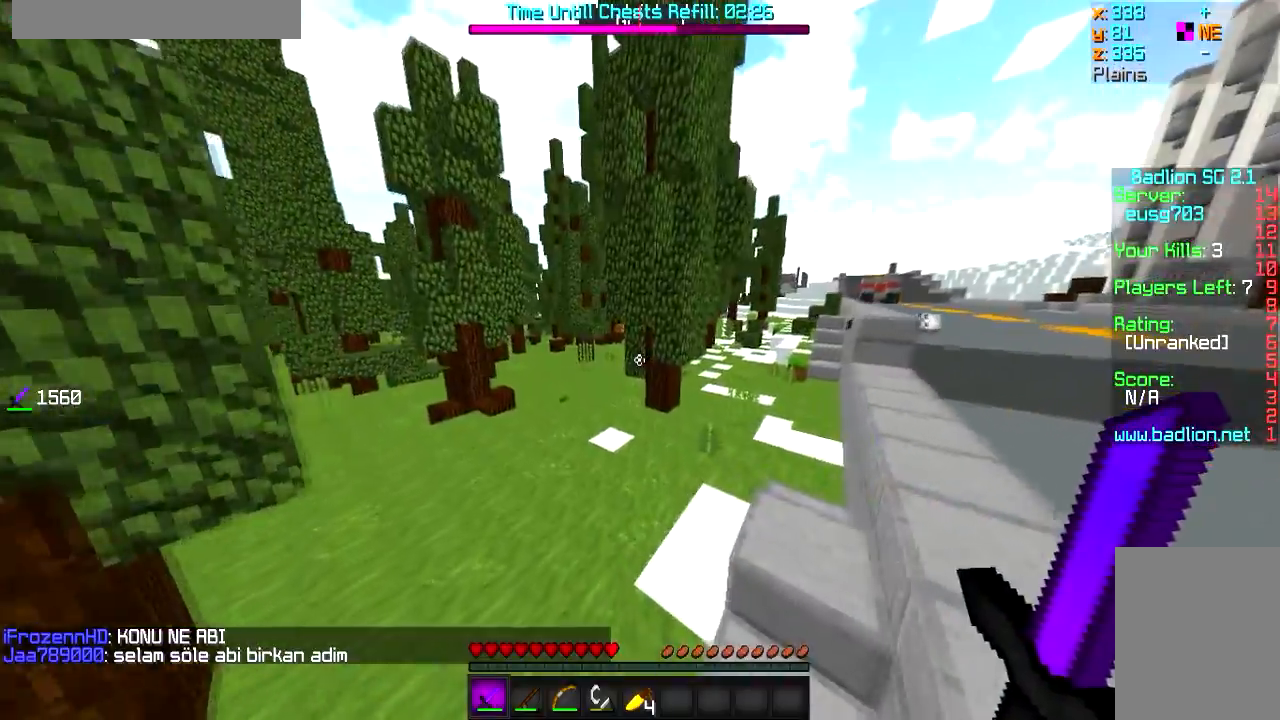
Gameplay with keyboard and mouse; each line is a JSON object with the keys and mouse buttons held at the frame after it. "events" lists presses ("down") and releases ("up") of "a", "d", "s", "w", "mouse_left" and "mouse_right" between this image and that frame as [ms after this image, input, new state], when the widget could be followed in between. "mouse_left", "mouse_right" = the "left", "right" buttons of the "mouse" list. No other keys are recorded. Fast repeated clicks can show as one long hold. Mouse movement is not recorded.
{"keys": ["w"], "mouse": [], "events": [[16, "a", "down"], [367, "a", "up"]]}
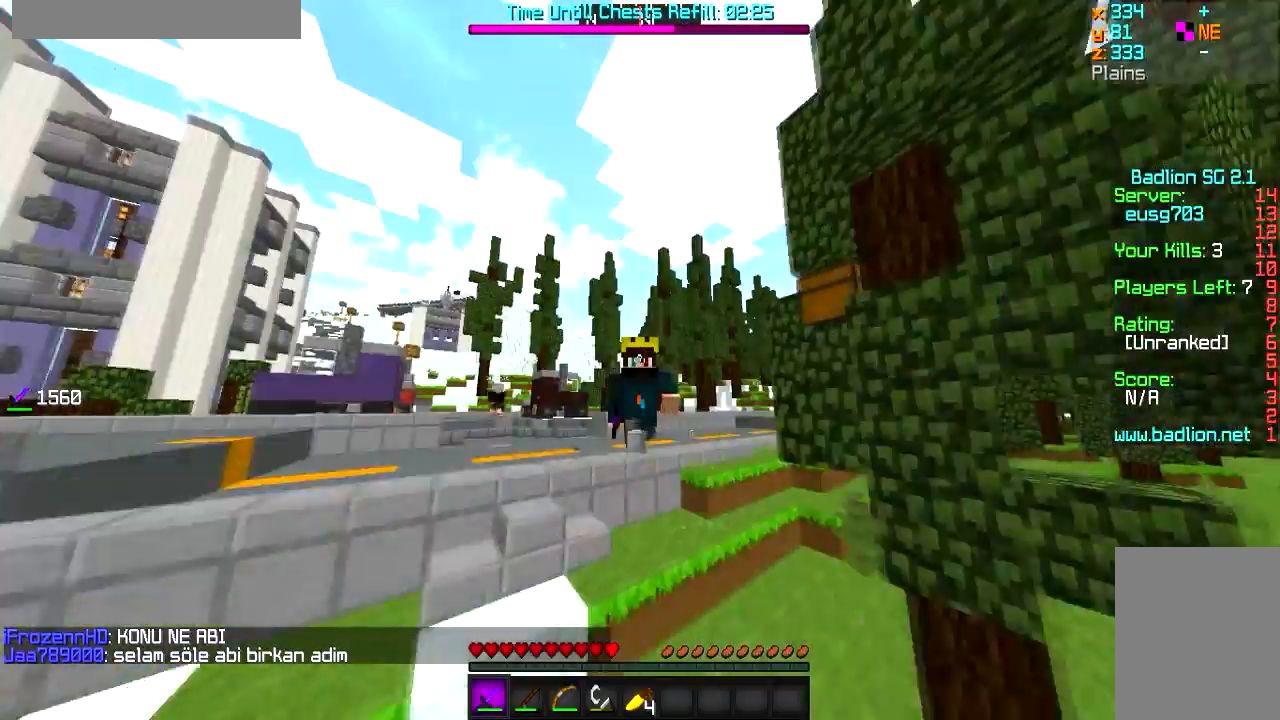
{"keys": ["w"], "mouse": [], "events": [[217, "a", "down"], [467, "a", "up"]]}
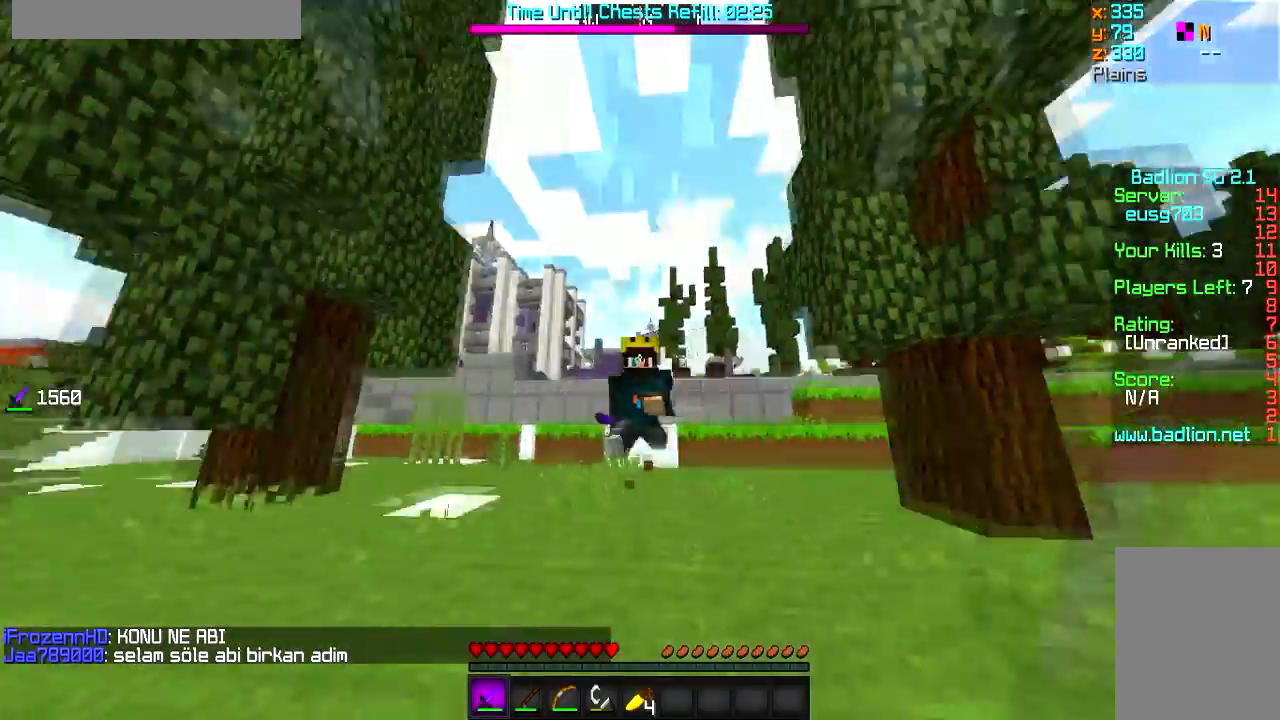
{"keys": ["w"], "mouse": [], "events": []}
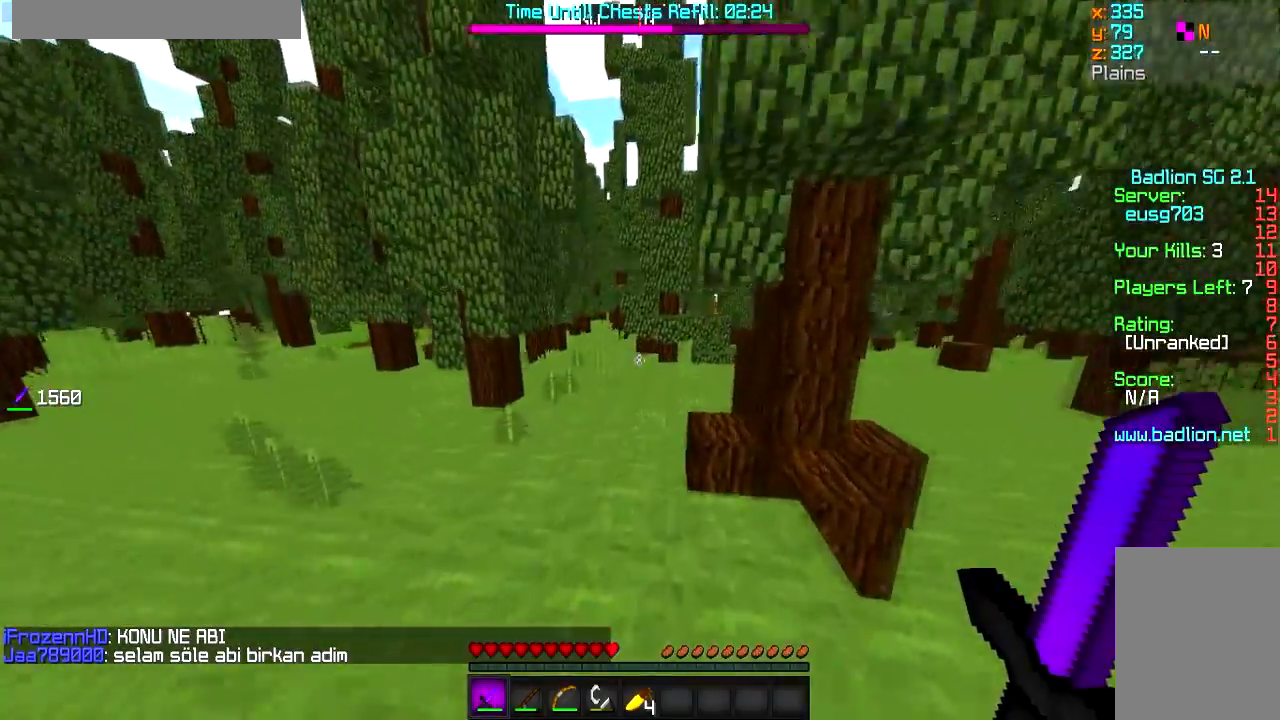
{"keys": ["w"], "mouse": [], "events": []}
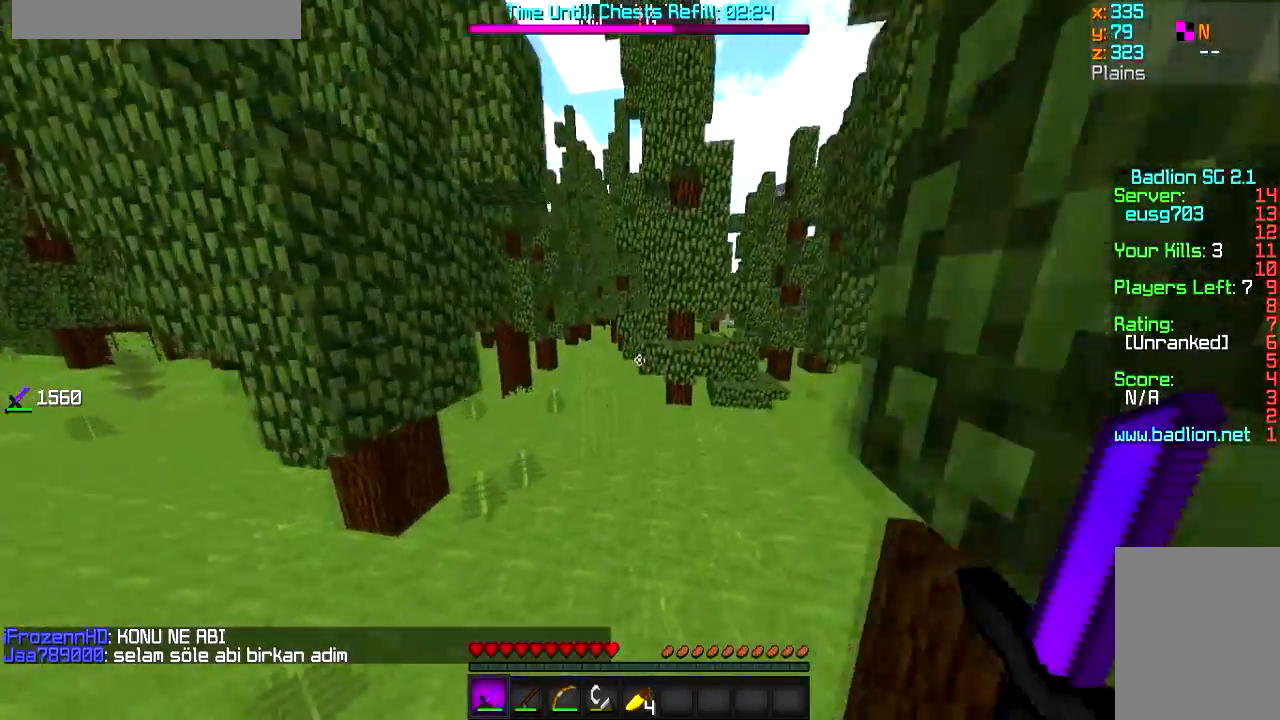
{"keys": ["a", "w"], "mouse": [], "events": [[368, "a", "down"]]}
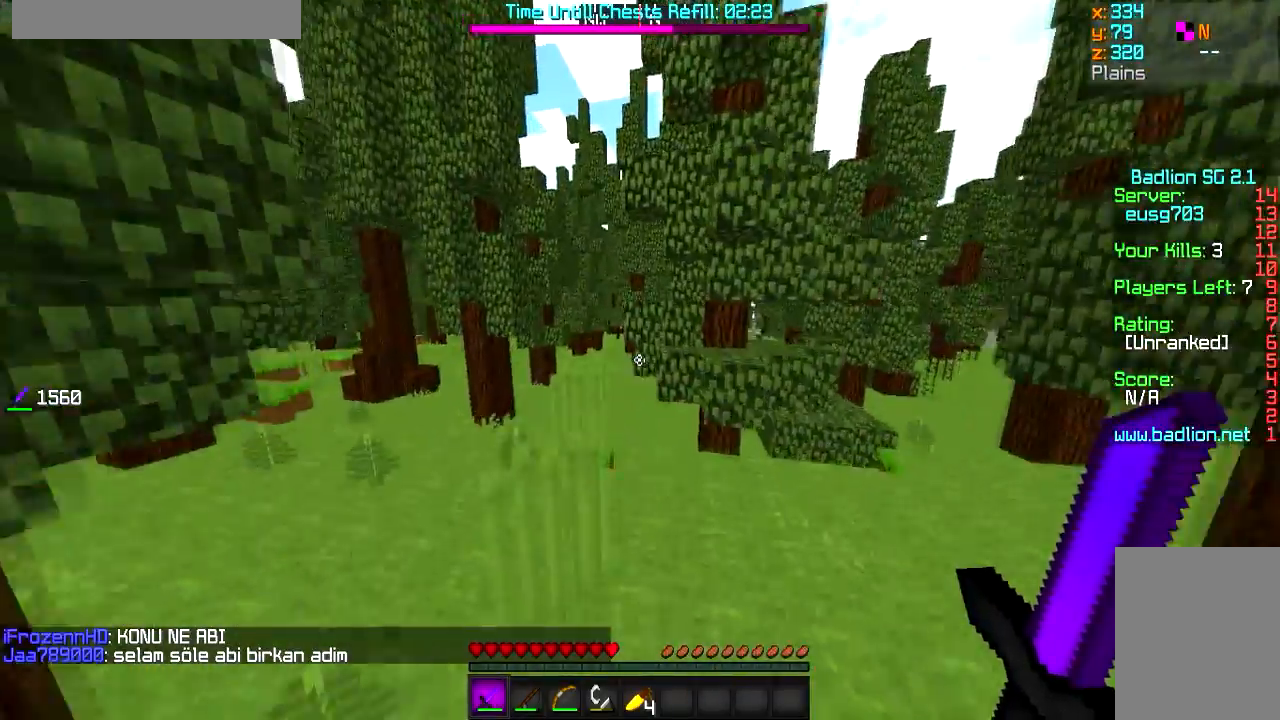
{"keys": ["w"], "mouse": [], "events": [[17, "mouse_left", "down"], [67, "a", "up"], [417, "mouse_left", "up"]]}
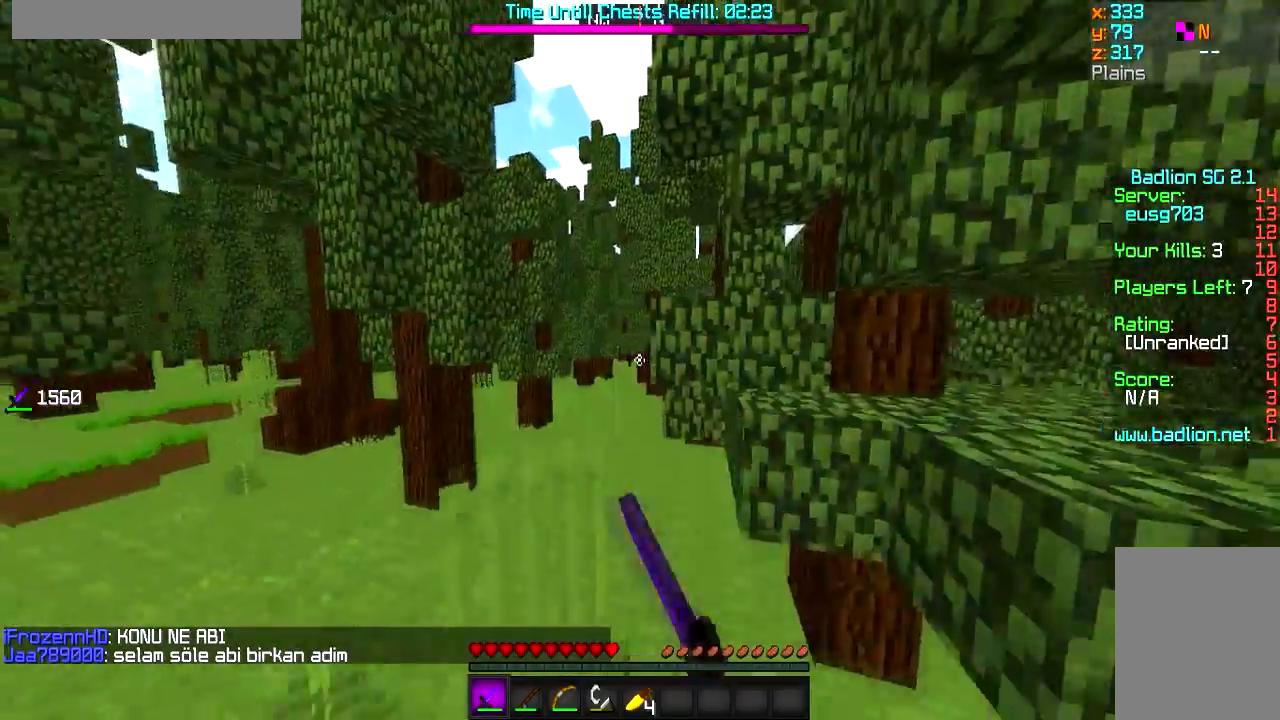
{"keys": ["d", "w"], "mouse": [], "events": [[33, "mouse_left", "down"], [166, "mouse_left", "up"], [350, "d", "down"]]}
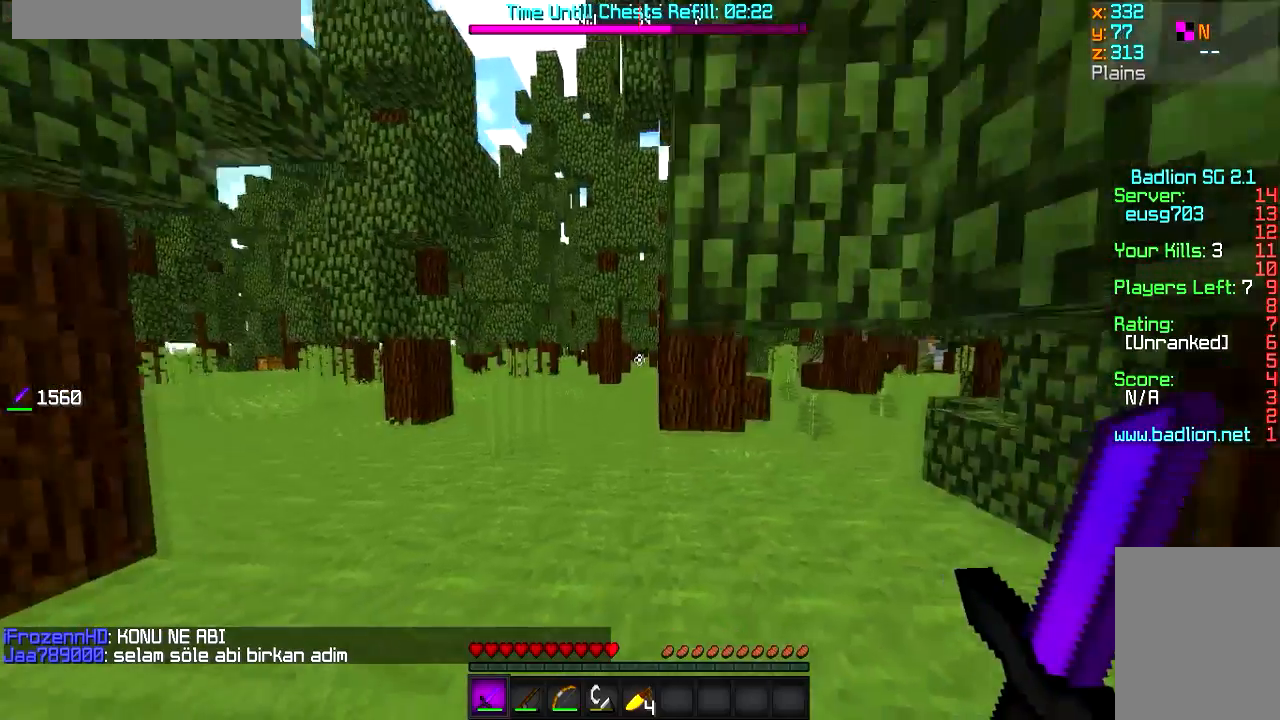
{"keys": ["w"], "mouse": ["left"], "events": [[167, "mouse_left", "down"], [267, "d", "up"], [317, "mouse_left", "up"], [367, "mouse_left", "down"]]}